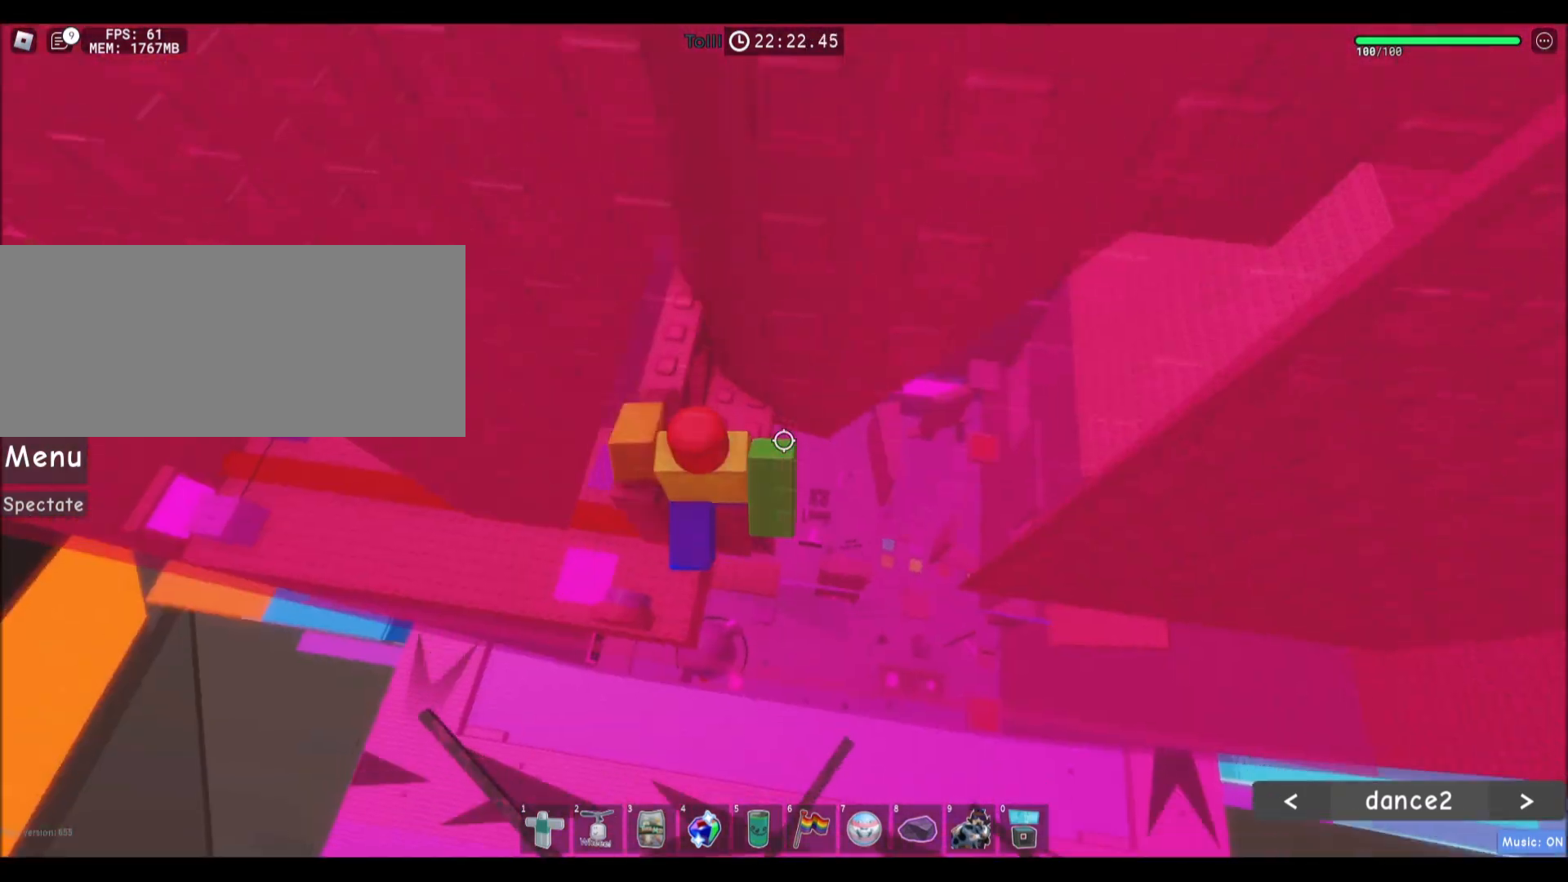
Gameplay with keyboard and mouse; each line is a JSON object with the keys and mouse buttons held at the frame after it. "events" lists presses ("down") and releases ("up") of "a", "ctrl", "d", "e", "f", "q", "r", "s", "shift", "space", "tab", "w", "mouse_left", "mouse_wheel", "mouse_right", "mouse_mb4" and "mouse_mb5" between this image and that frame as [ms after this image, input, new state], when the widget could be followed in between. "mouse_left", "mouse_wheel", "mouse_right", "mouse_mb4", "mouse_mb5" = the "left", "wheel", "right", "mb4", "mb5" buttons of the "mouse" list. No other keys are recorded. "wheel" means that the mouse wheel is clicked or scrolled. Mouse movement is not recorded.
{"keys": ["a"], "mouse": [], "events": [[133, "a", "down"], [200, "w", "down"], [367, "w", "up"]]}
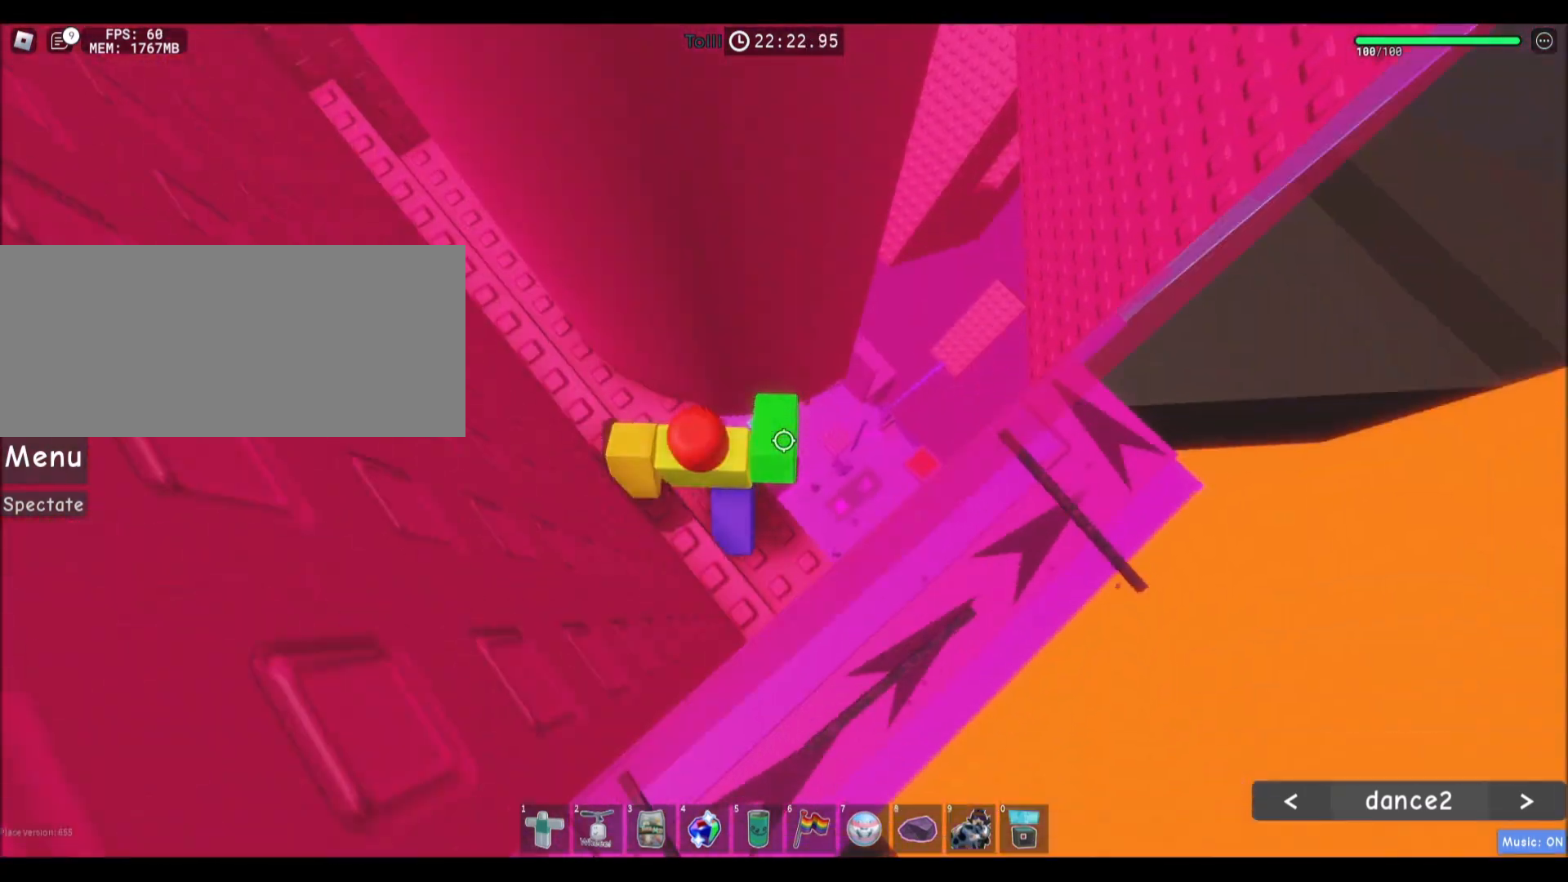
{"keys": ["a"], "mouse": [], "events": []}
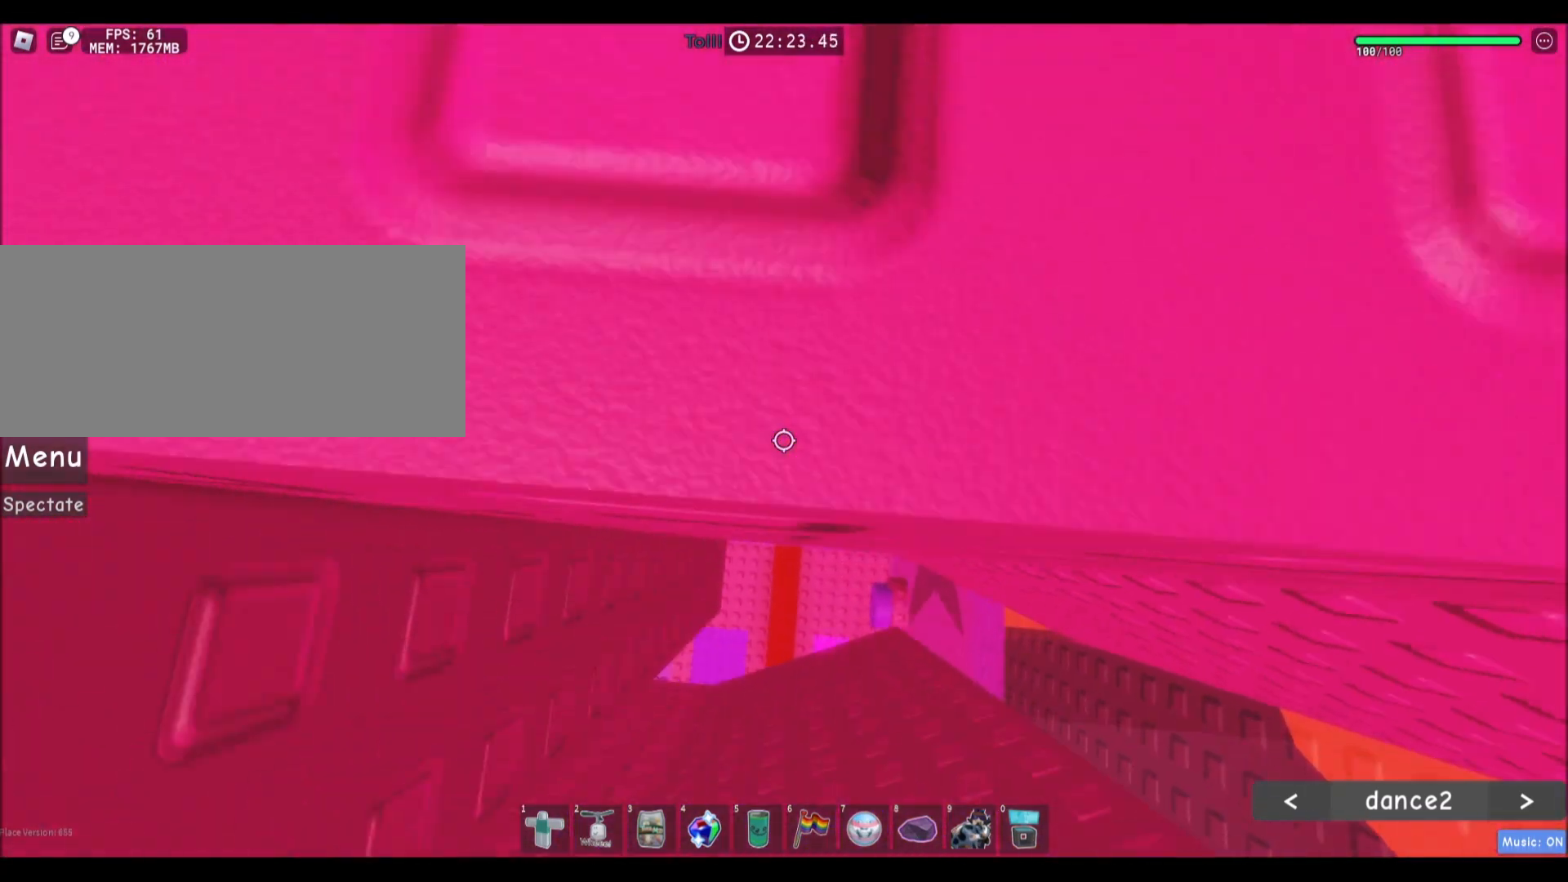
{"keys": [], "mouse": [], "events": [[67, "a", "up"], [300, "a", "down"], [400, "a", "up"]]}
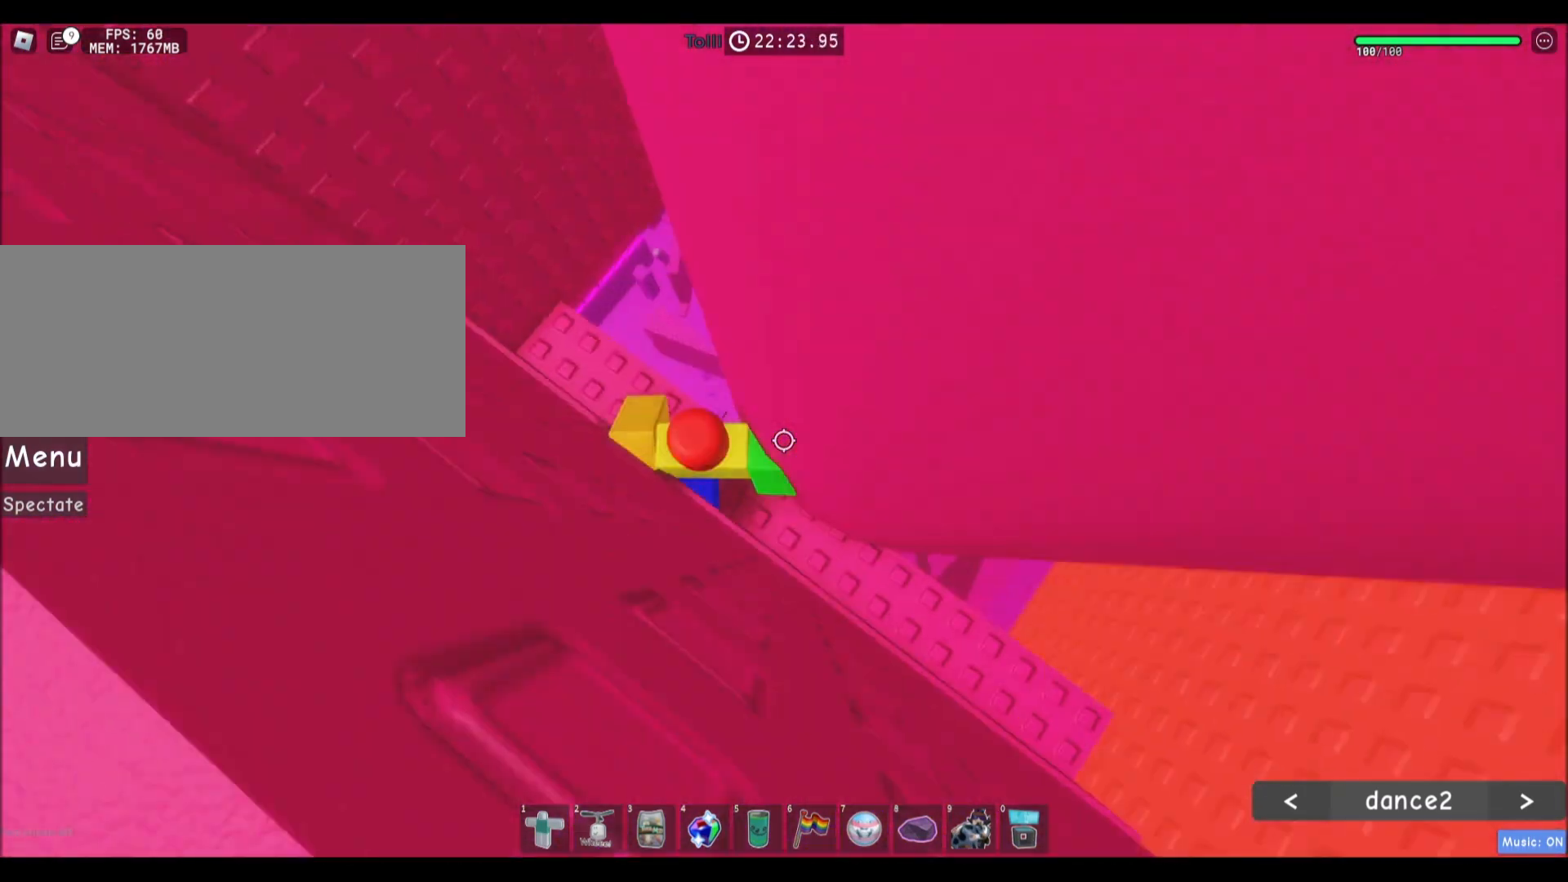
{"keys": ["a", "w"], "mouse": [], "events": [[266, "a", "down"], [433, "w", "down"]]}
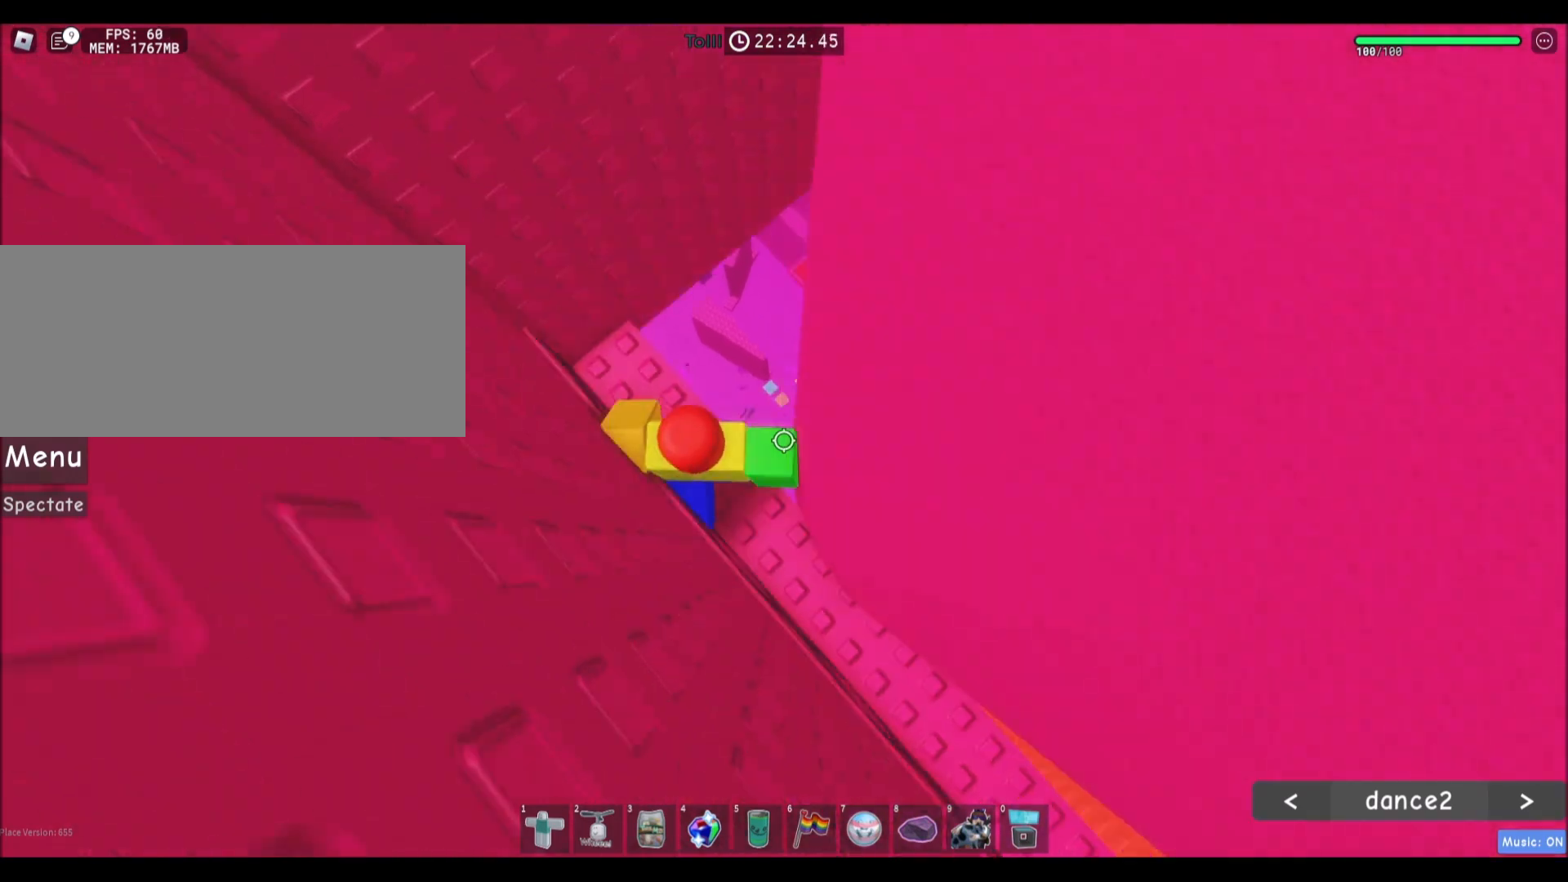
{"keys": [], "mouse": [], "events": [[67, "a", "up"], [200, "w", "up"]]}
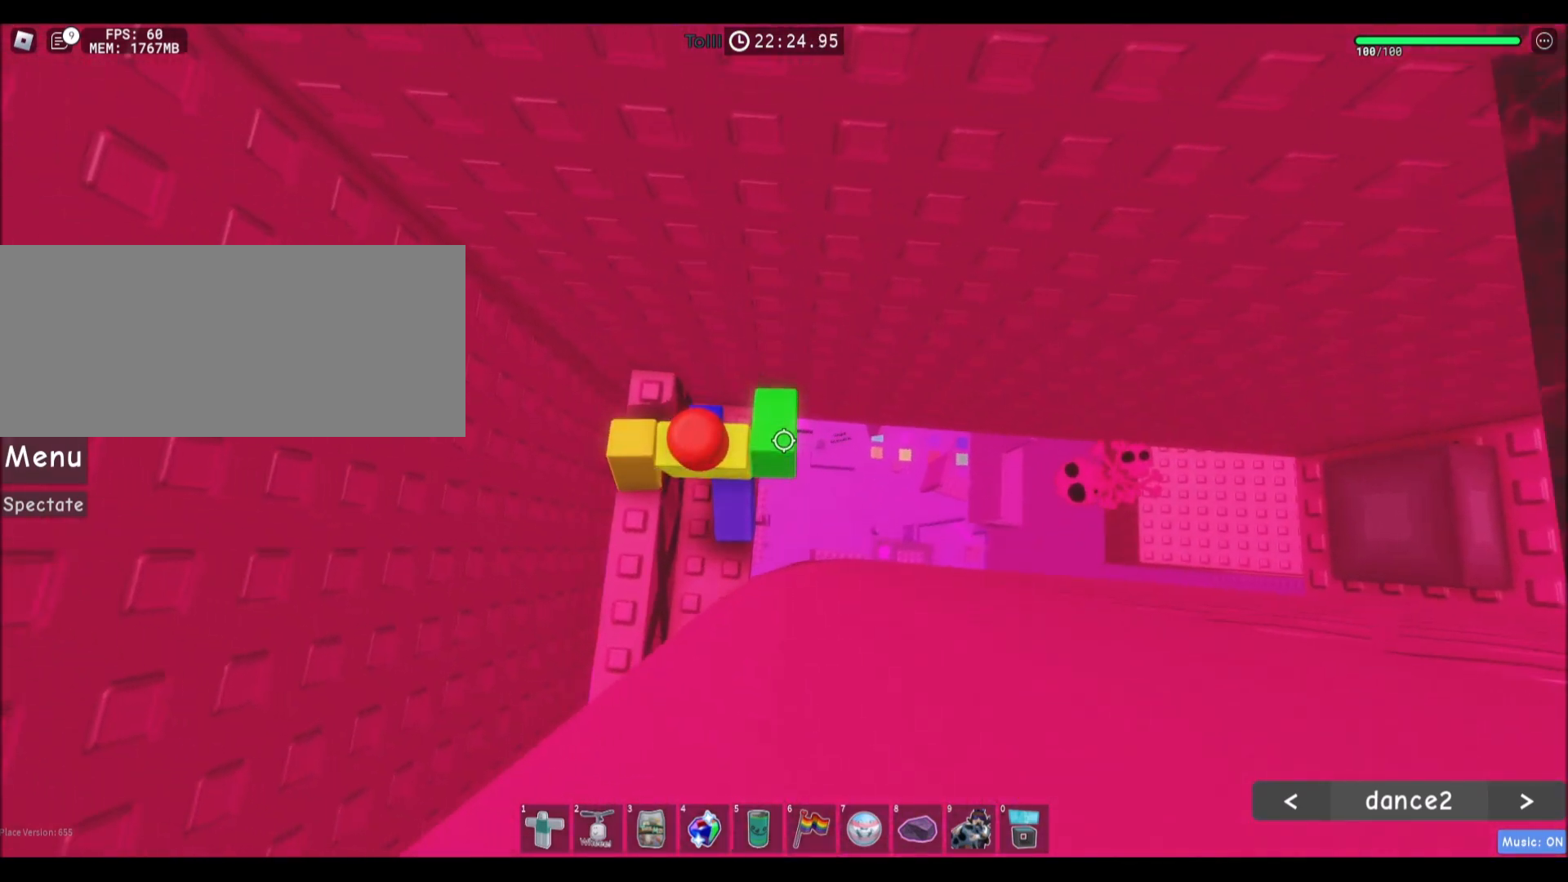
{"keys": ["d"], "mouse": [], "events": [[33, "d", "down"]]}
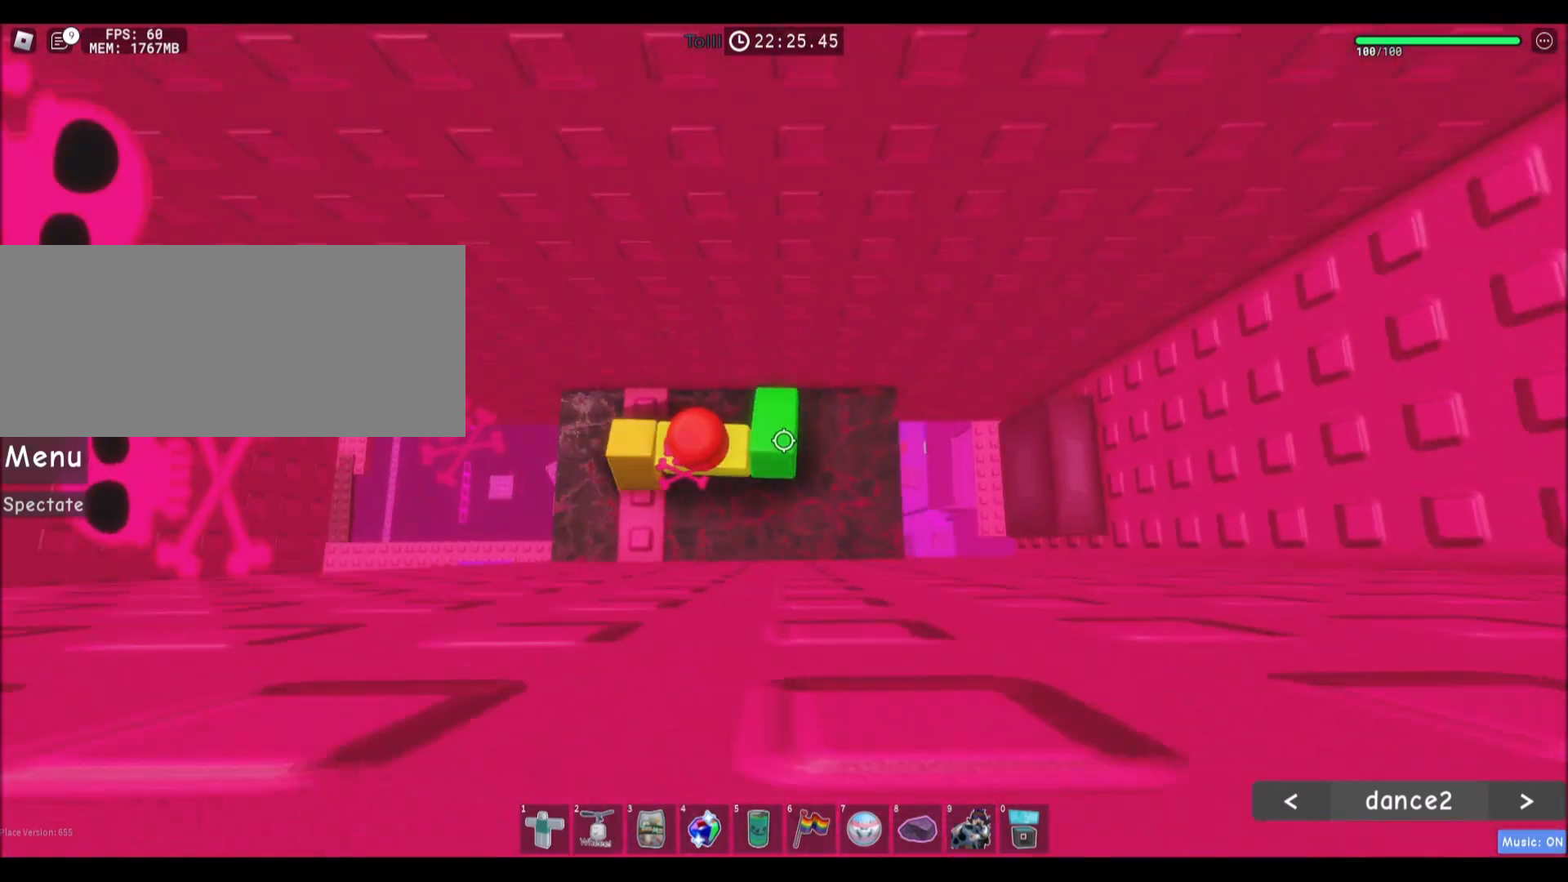
{"keys": [], "mouse": [], "events": [[367, "d", "up"]]}
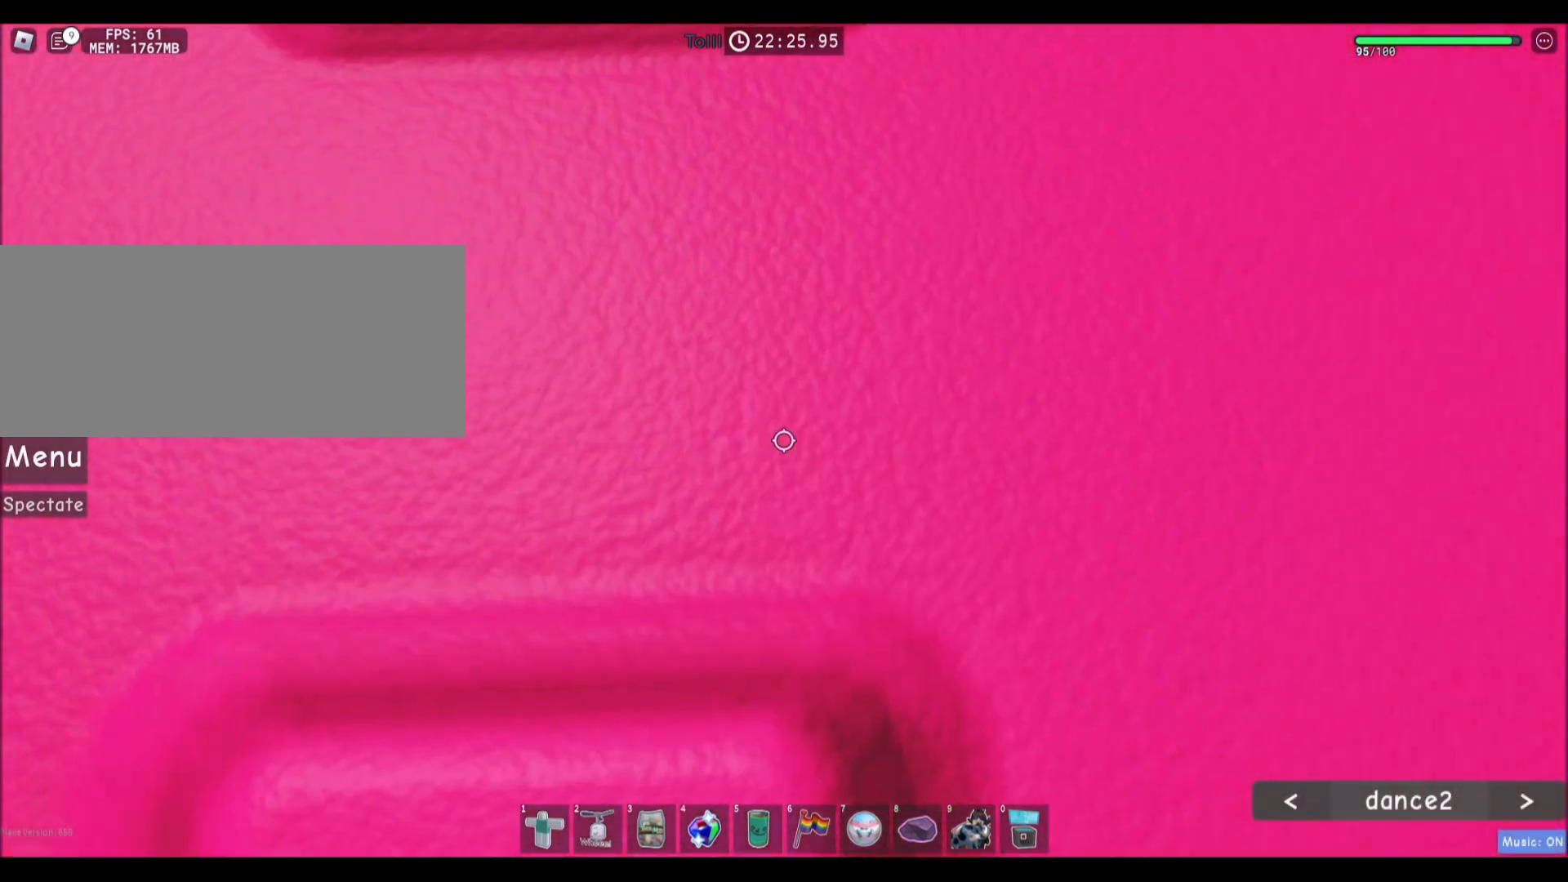
{"keys": [], "mouse": [], "events": [[200, "a", "down"], [266, "a", "up"]]}
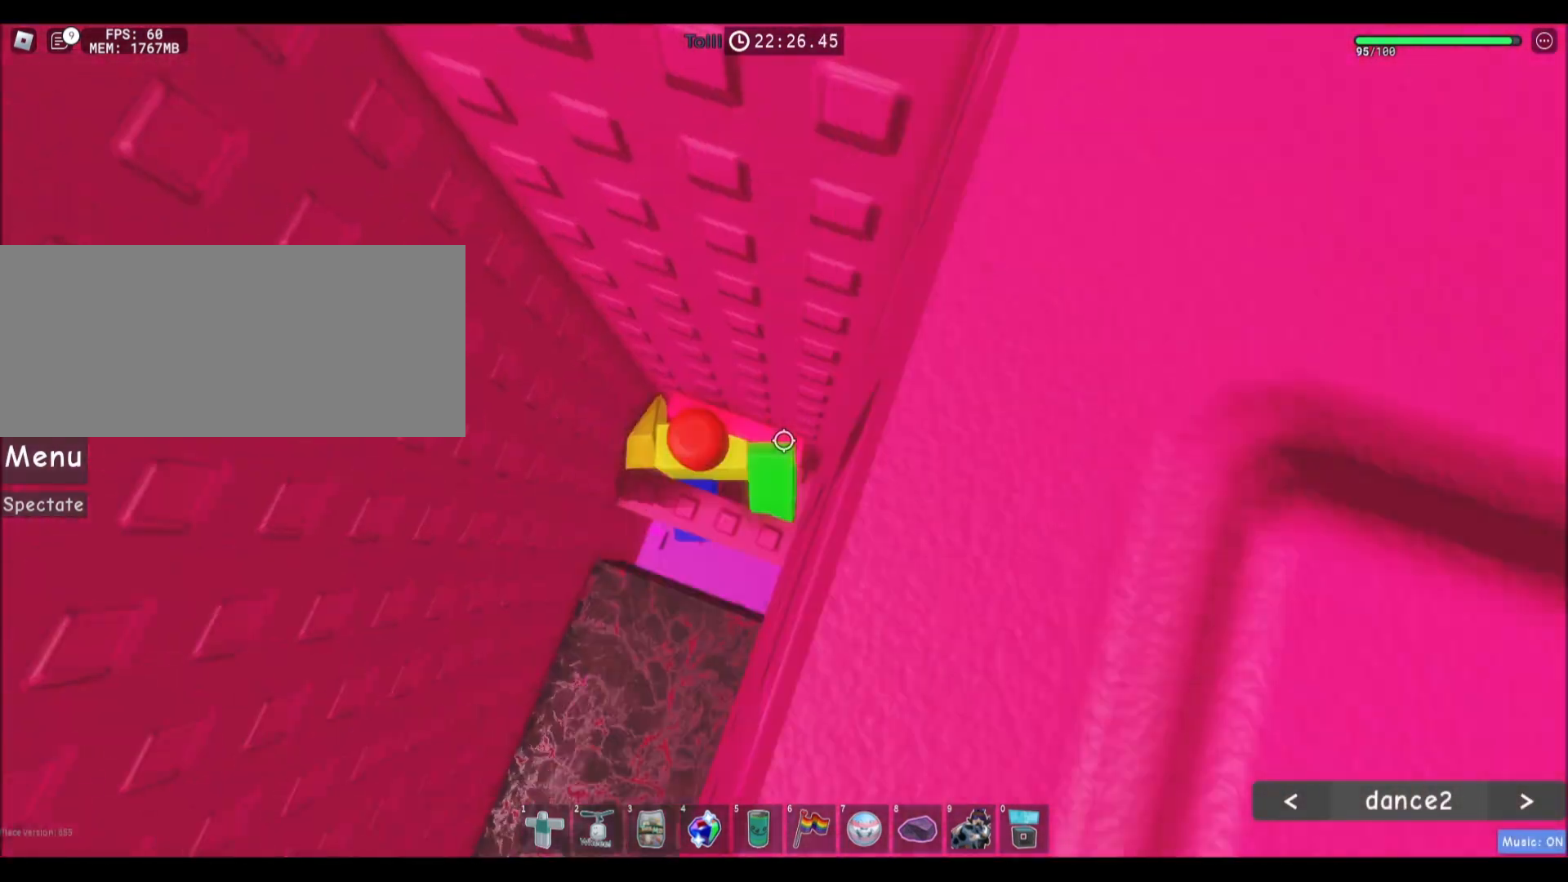
{"keys": [], "mouse": [], "events": []}
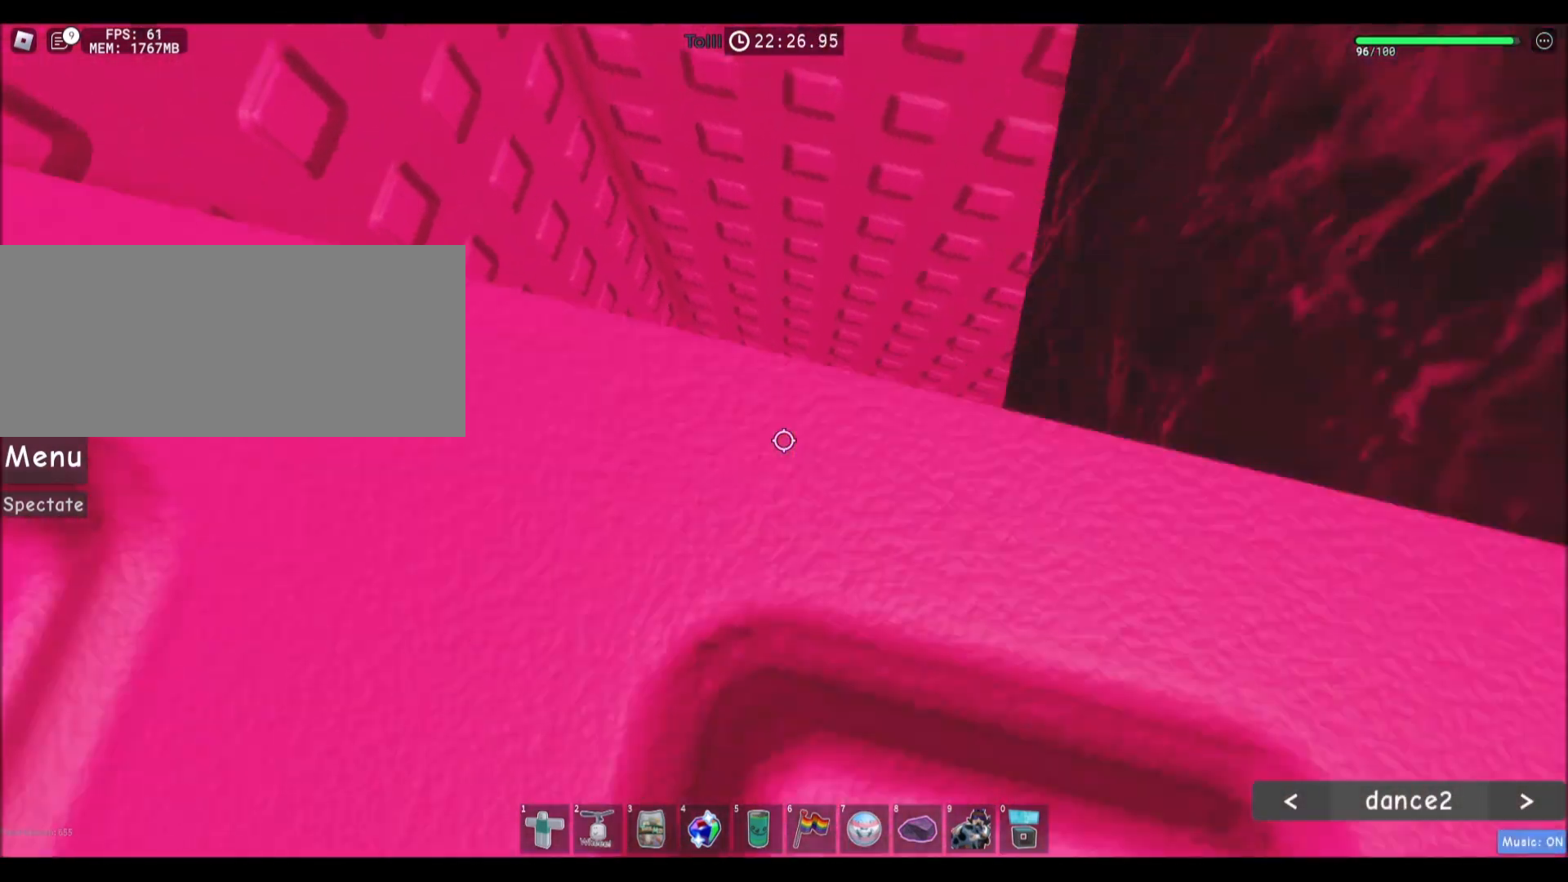
{"keys": ["d"], "mouse": [], "events": [[33, "d", "down"]]}
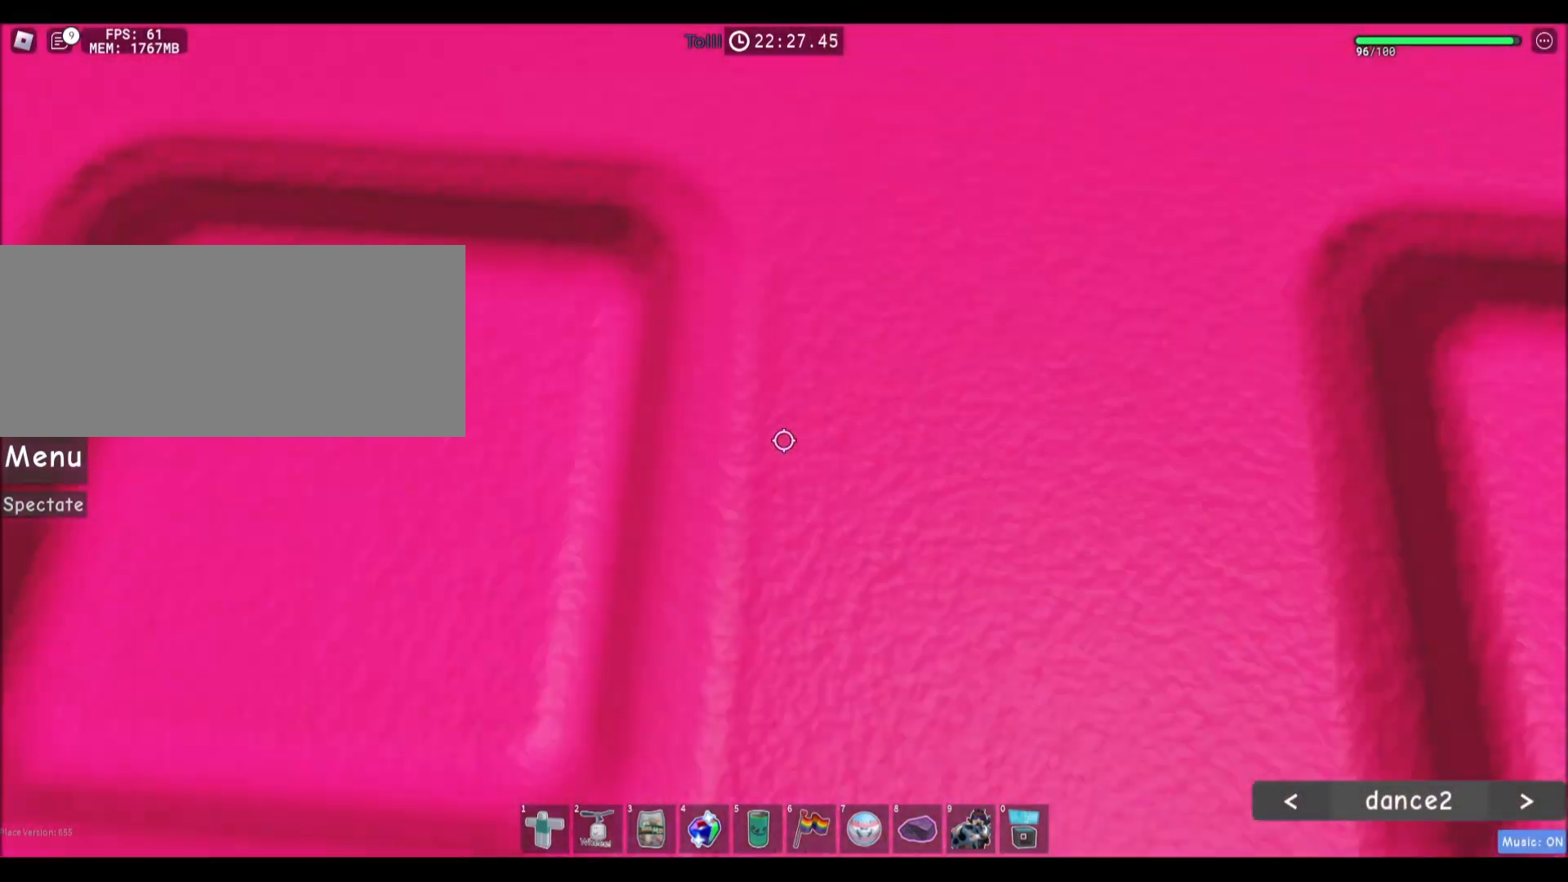
{"keys": ["d"], "mouse": [], "events": []}
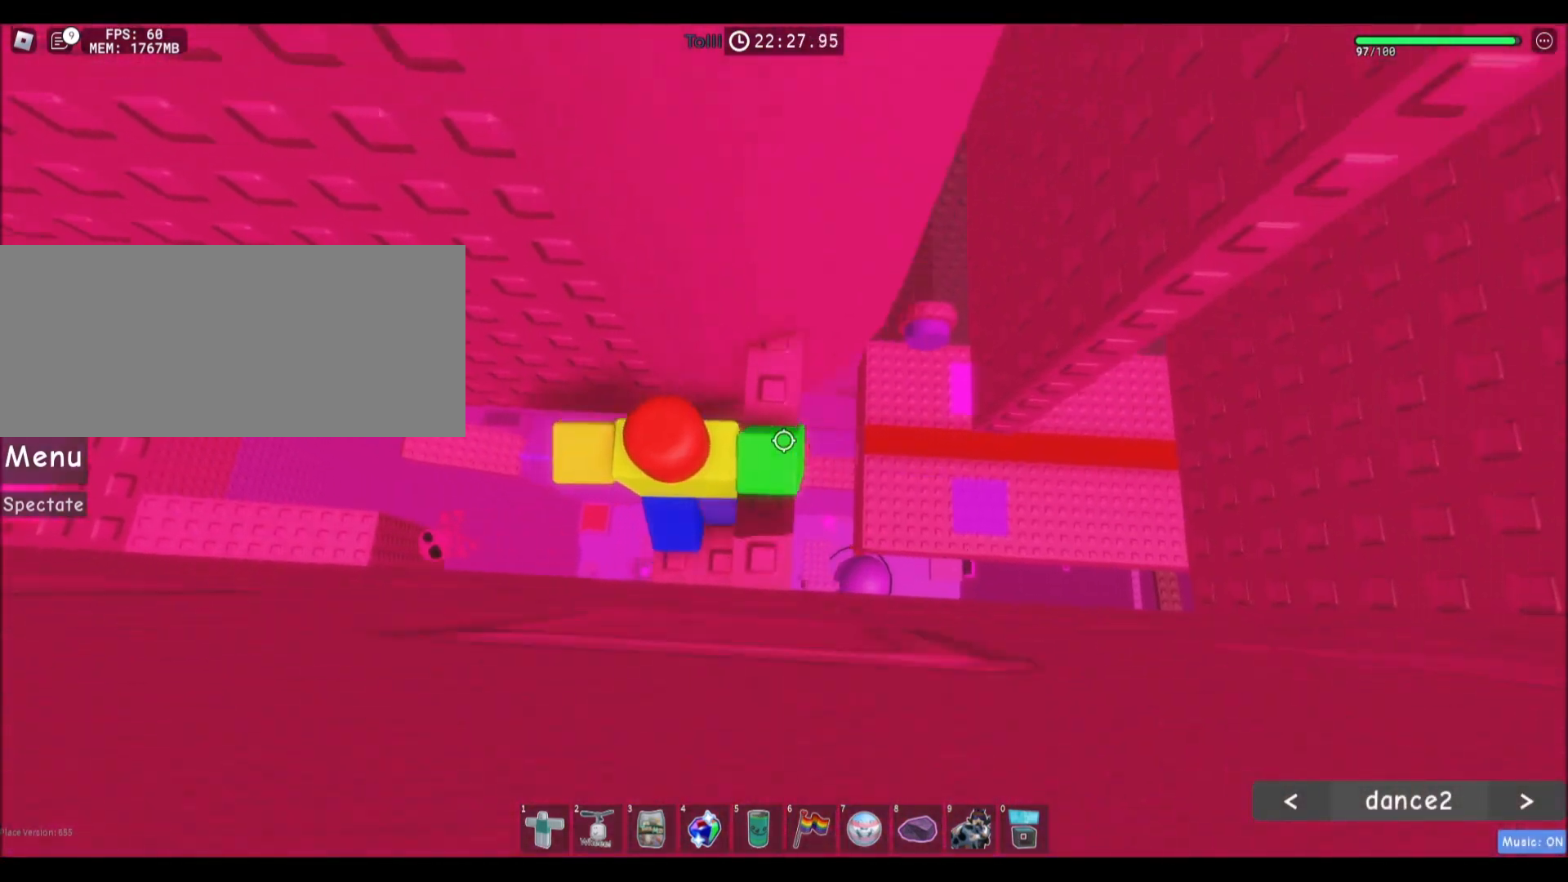
{"keys": ["d"], "mouse": [], "events": []}
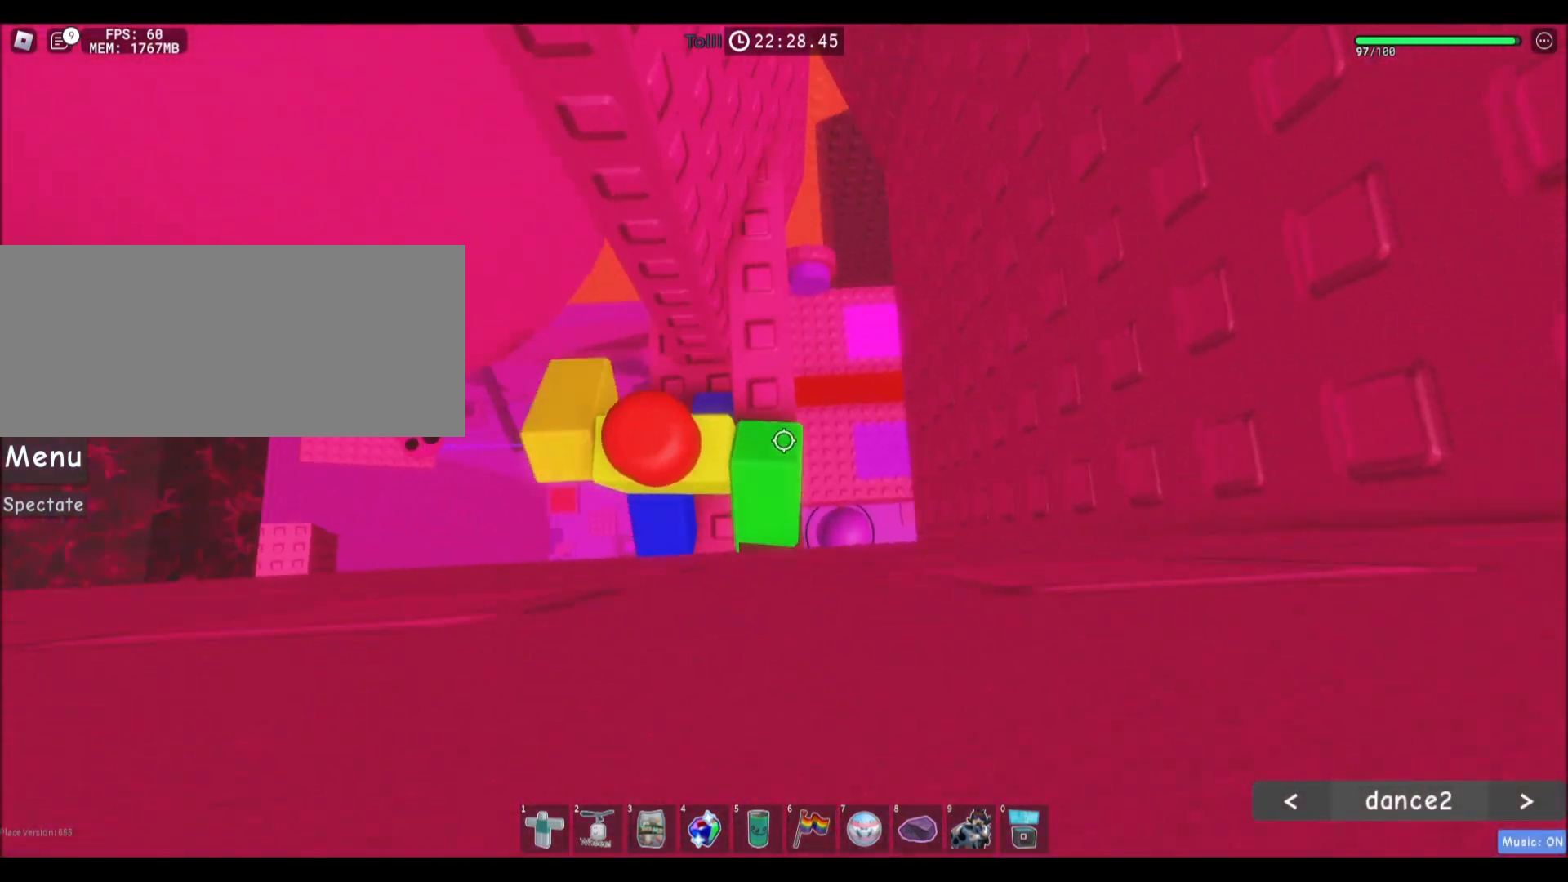
{"keys": ["d"], "mouse": [], "events": []}
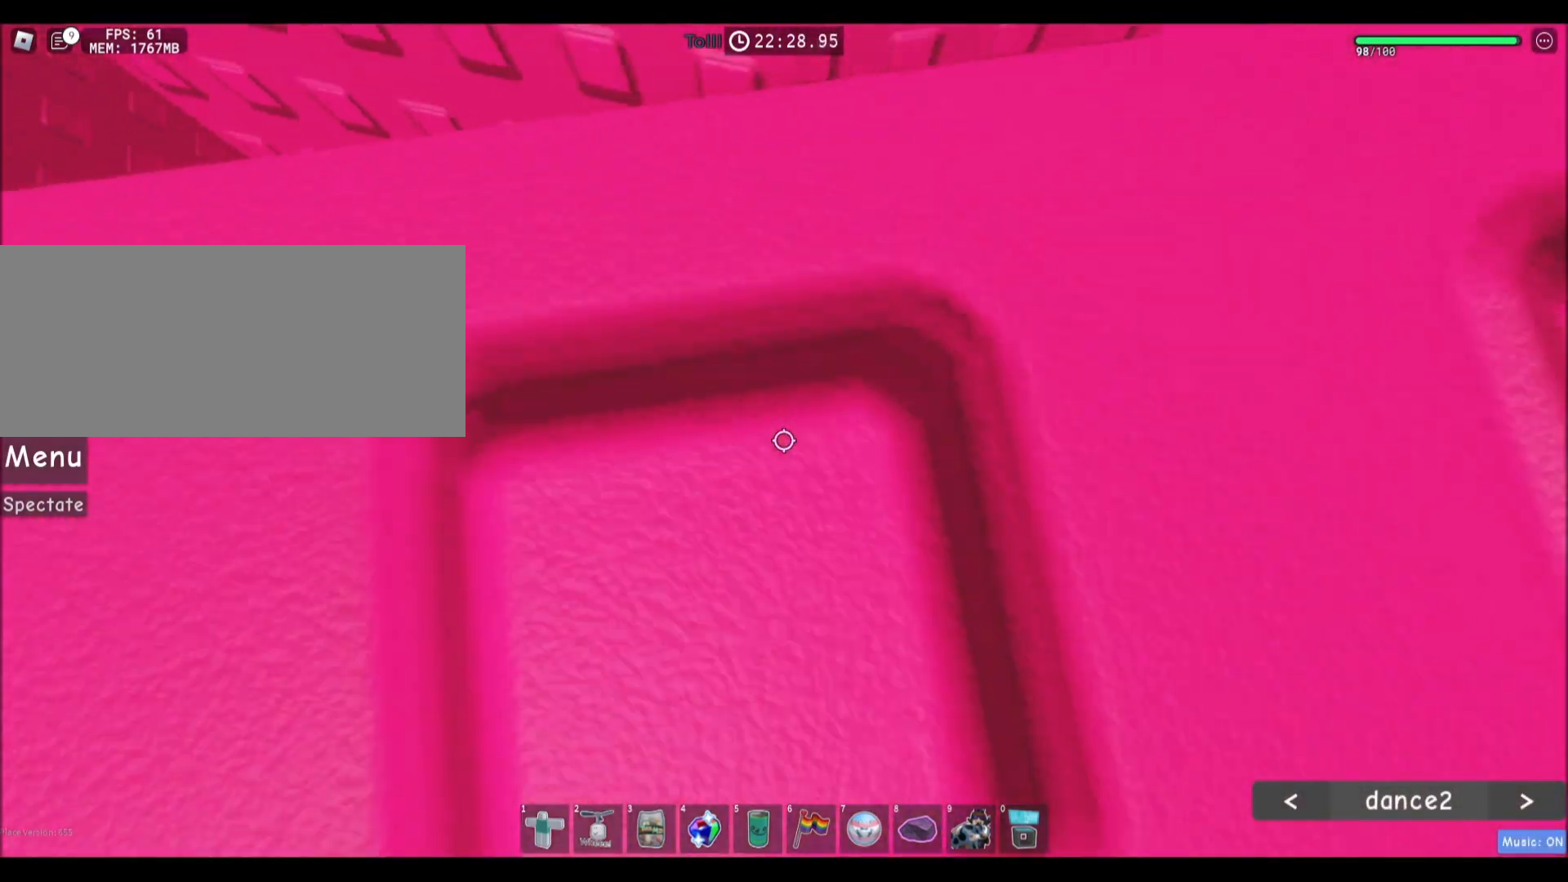
{"keys": [], "mouse": []}
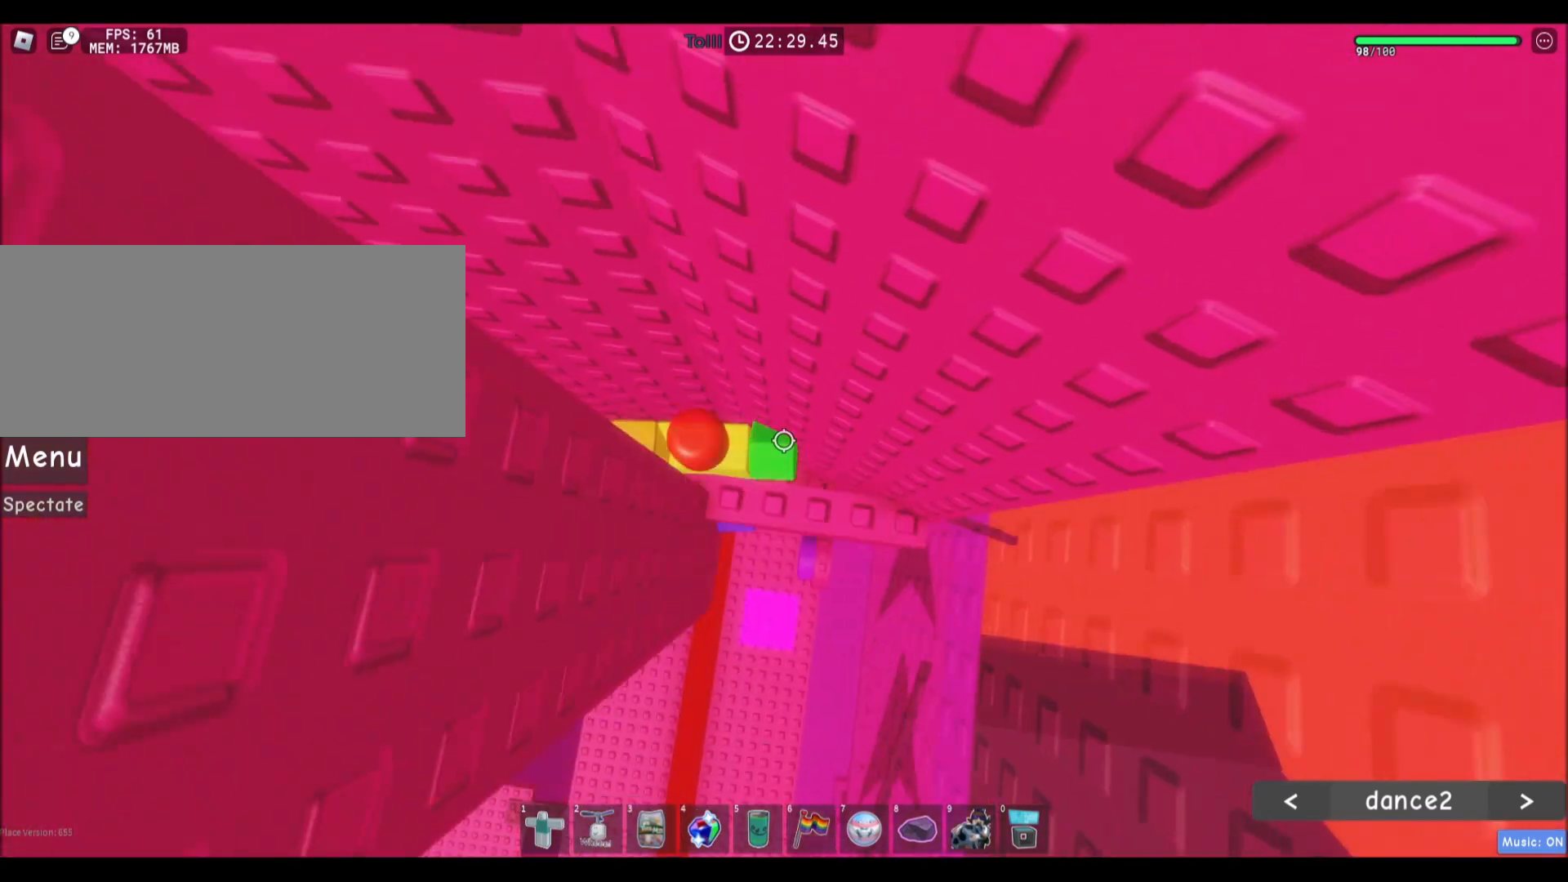
{"keys": ["d"], "mouse": [], "events": [[100, "d", "down"]]}
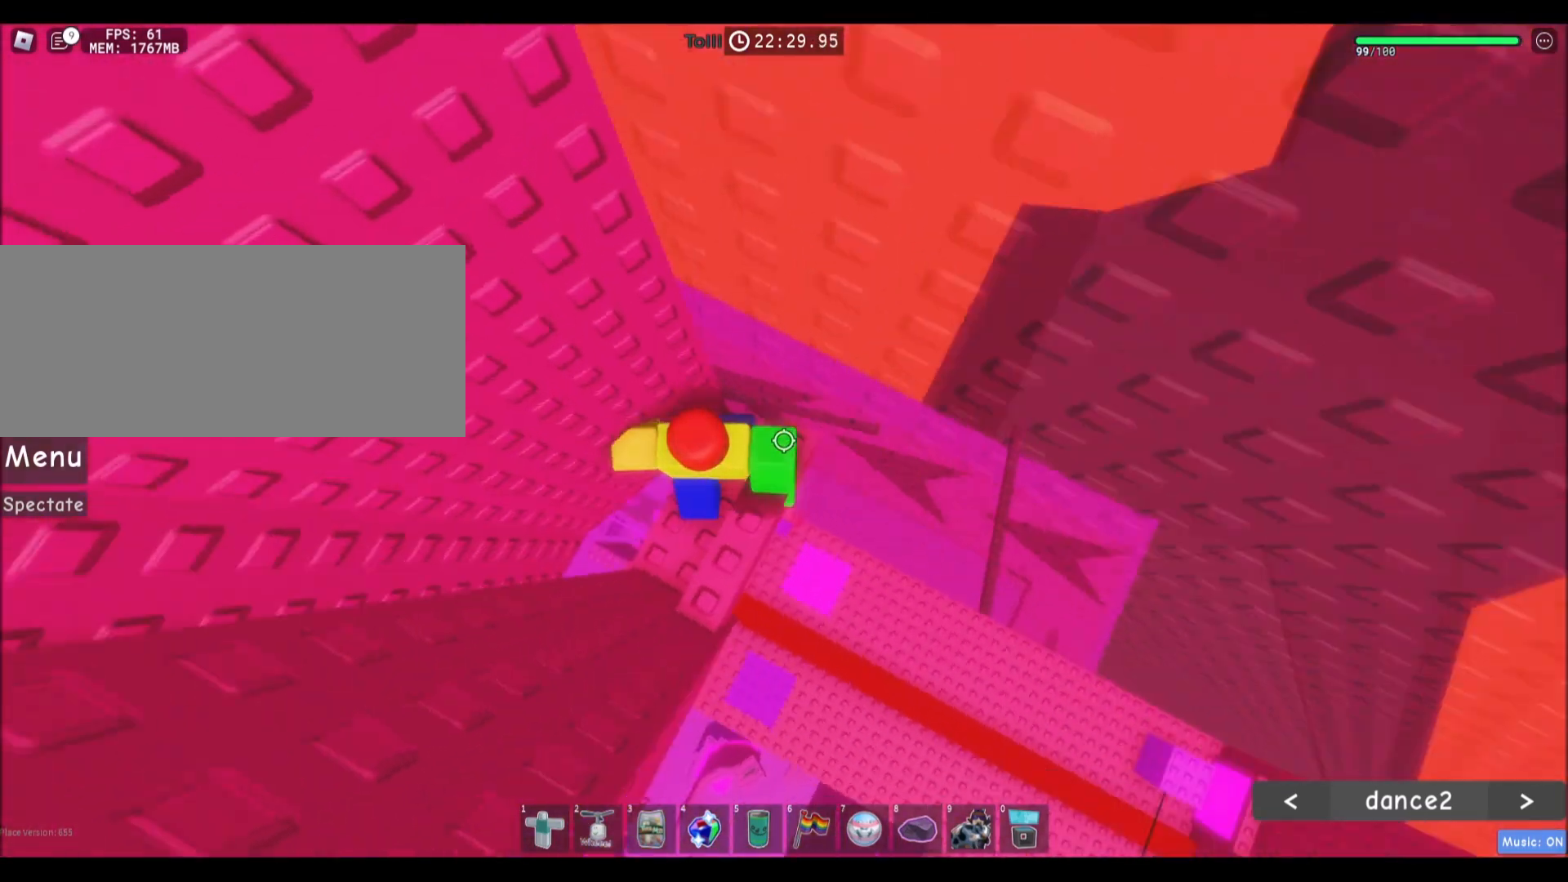
{"keys": ["d", "w"], "mouse": [], "events": [[367, "w", "down"]]}
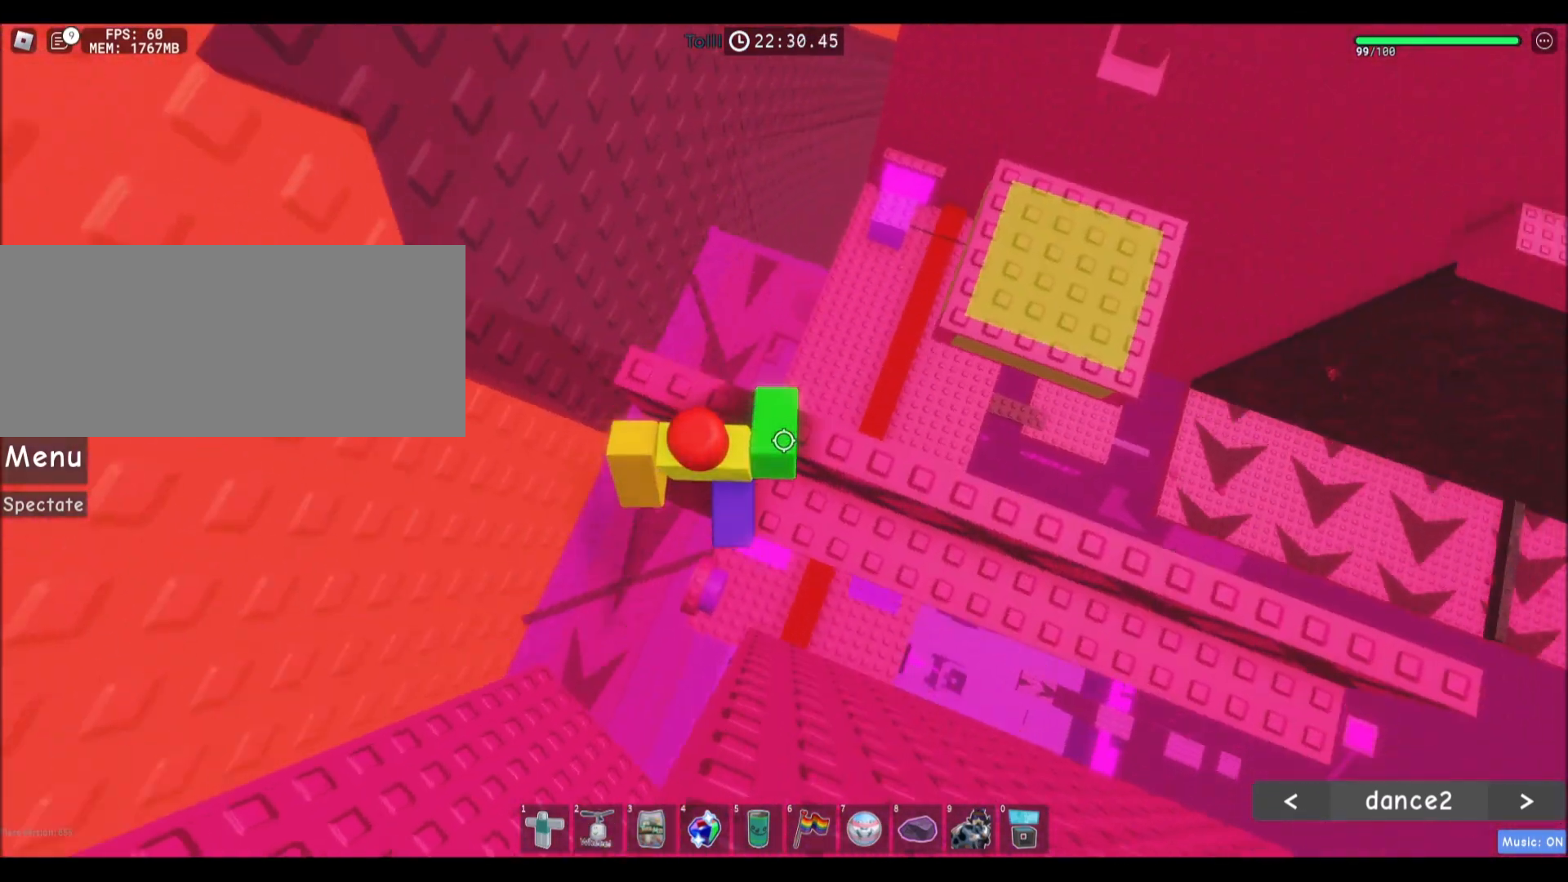
{"keys": ["d", "w"], "mouse": [], "events": []}
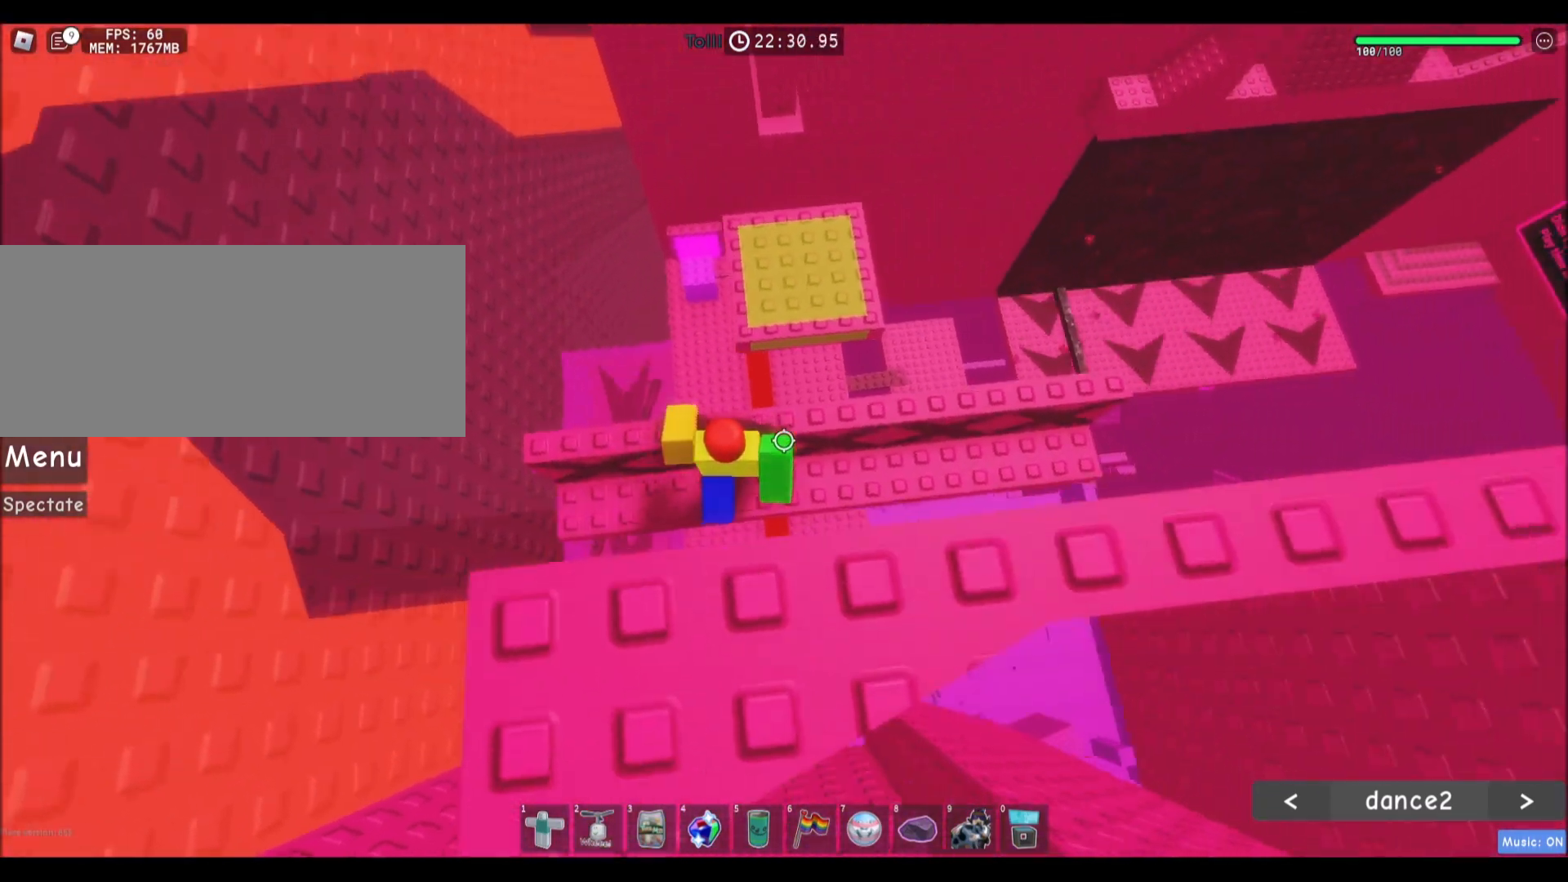
{"keys": ["w"], "mouse": [], "events": [[100, "space", "down"], [166, "d", "up"], [266, "space", "up"]]}
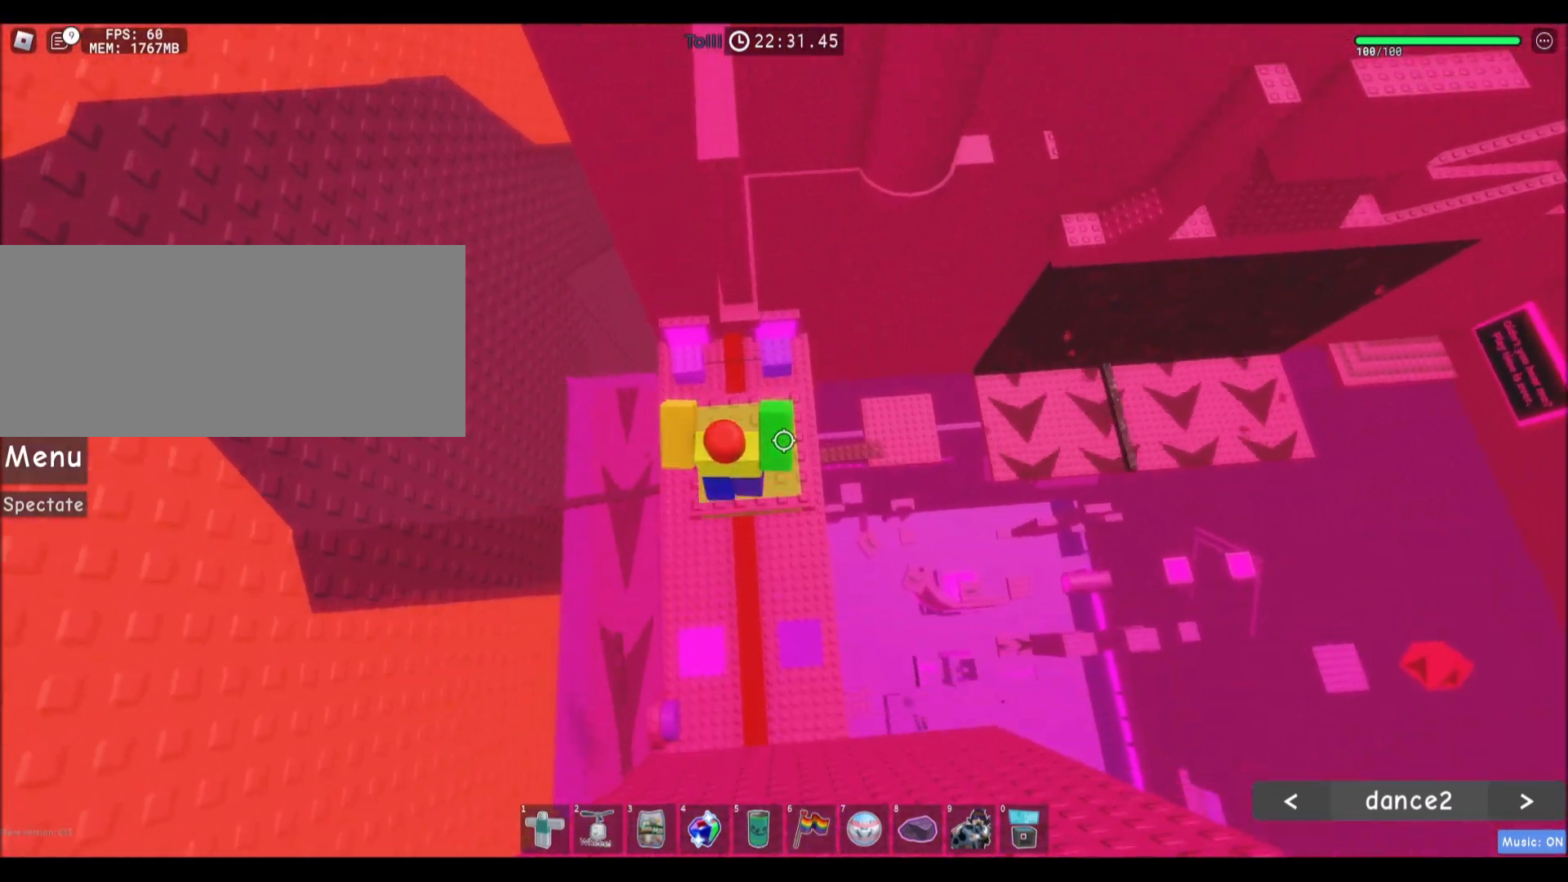
{"keys": ["space"], "mouse": [], "events": [[67, "d", "down"], [234, "d", "up"], [234, "w", "up"], [334, "space", "down"]]}
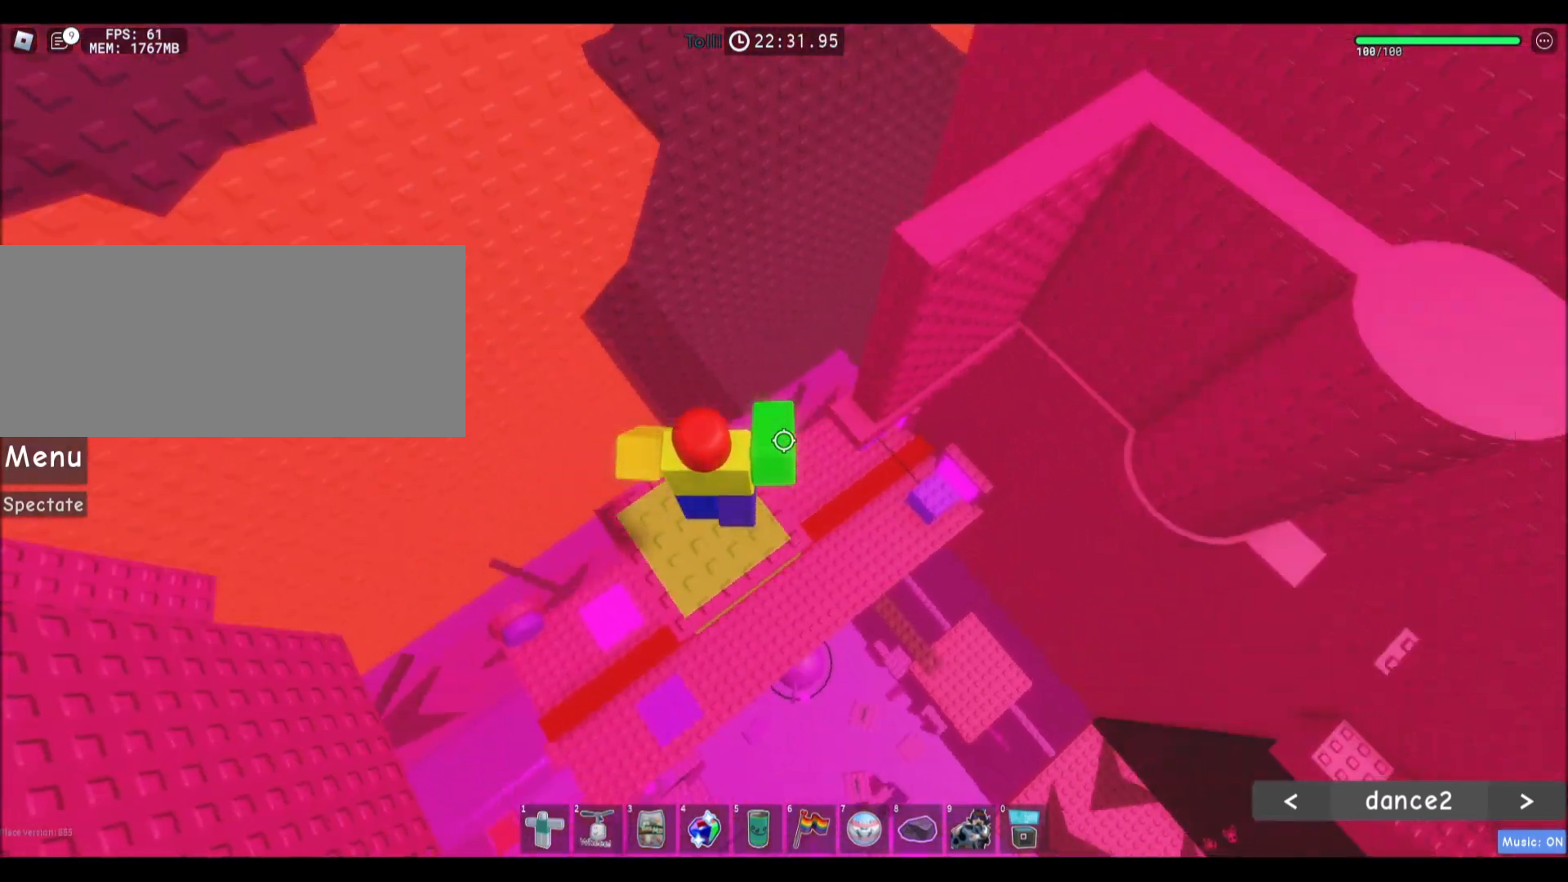
{"keys": ["space"], "mouse": [], "events": [[133, "w", "down"], [233, "w", "up"]]}
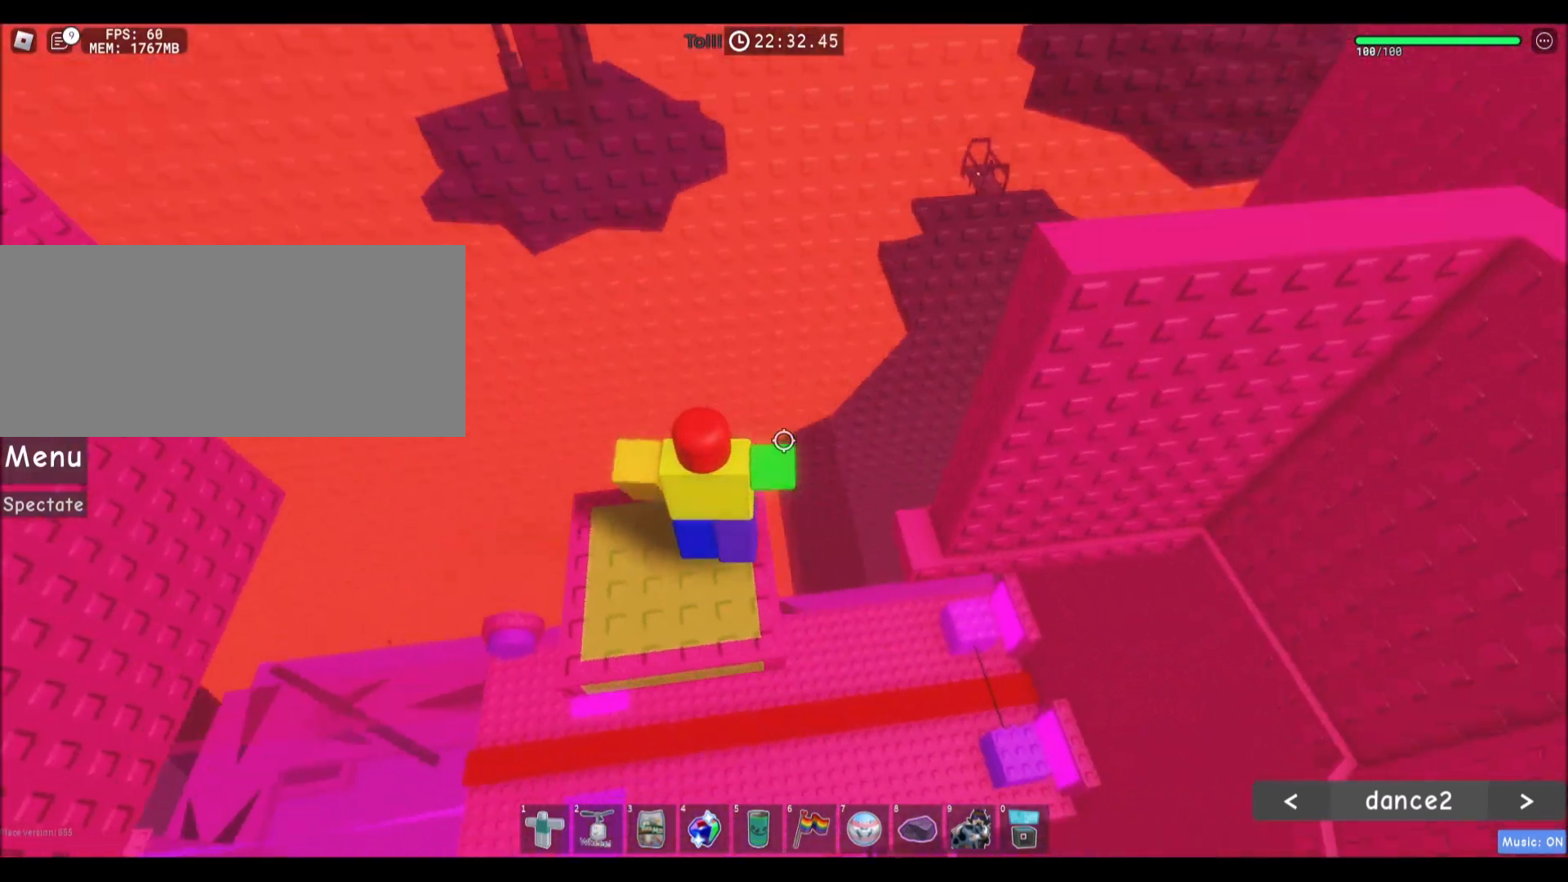
{"keys": ["space"], "mouse": [], "events": [[234, "d", "down"], [300, "d", "up"]]}